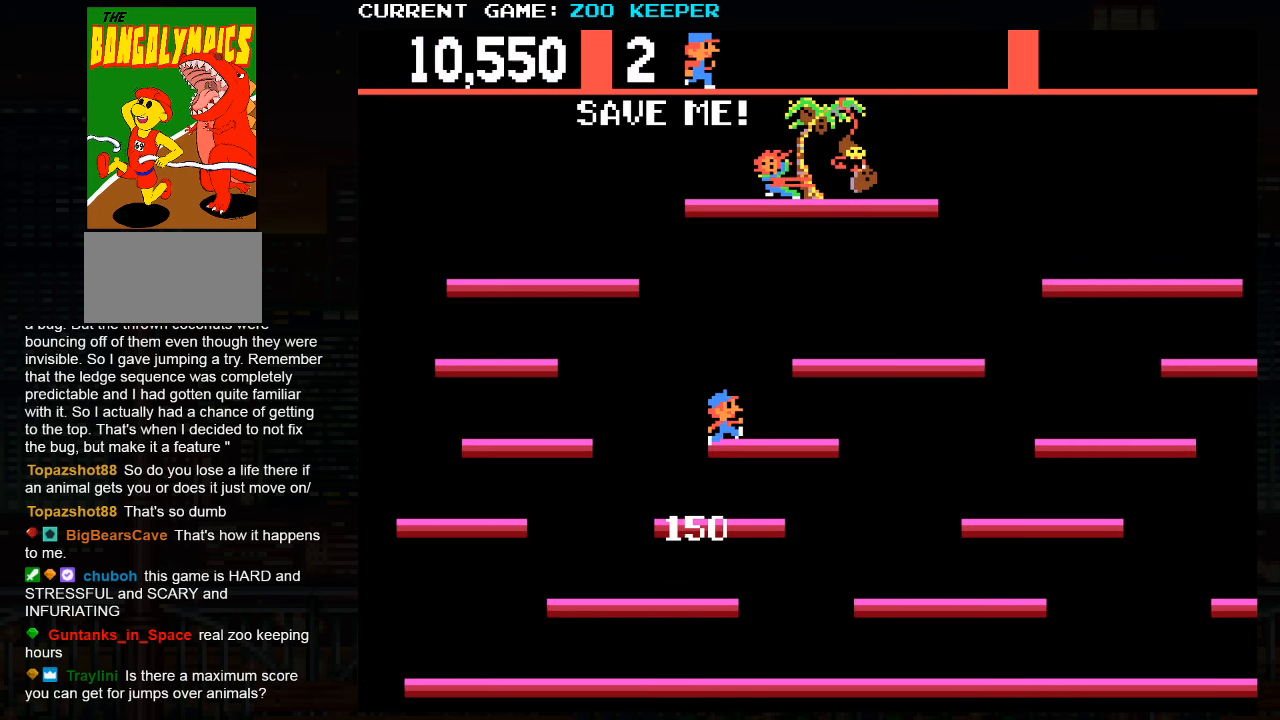
Gameplay with a controller (arcade stick); each line is a JSON object with the inputs held at the frame after it (dt_ms = milliseconds from this image to that frame). "events" lists button and stick changes between this image and that frame as [ms after this image, input, new state], when the widget could be followed in between. Not read: L3 R3.
{"dt_ms": 1000, "buttons": [], "left_stick": "right"}
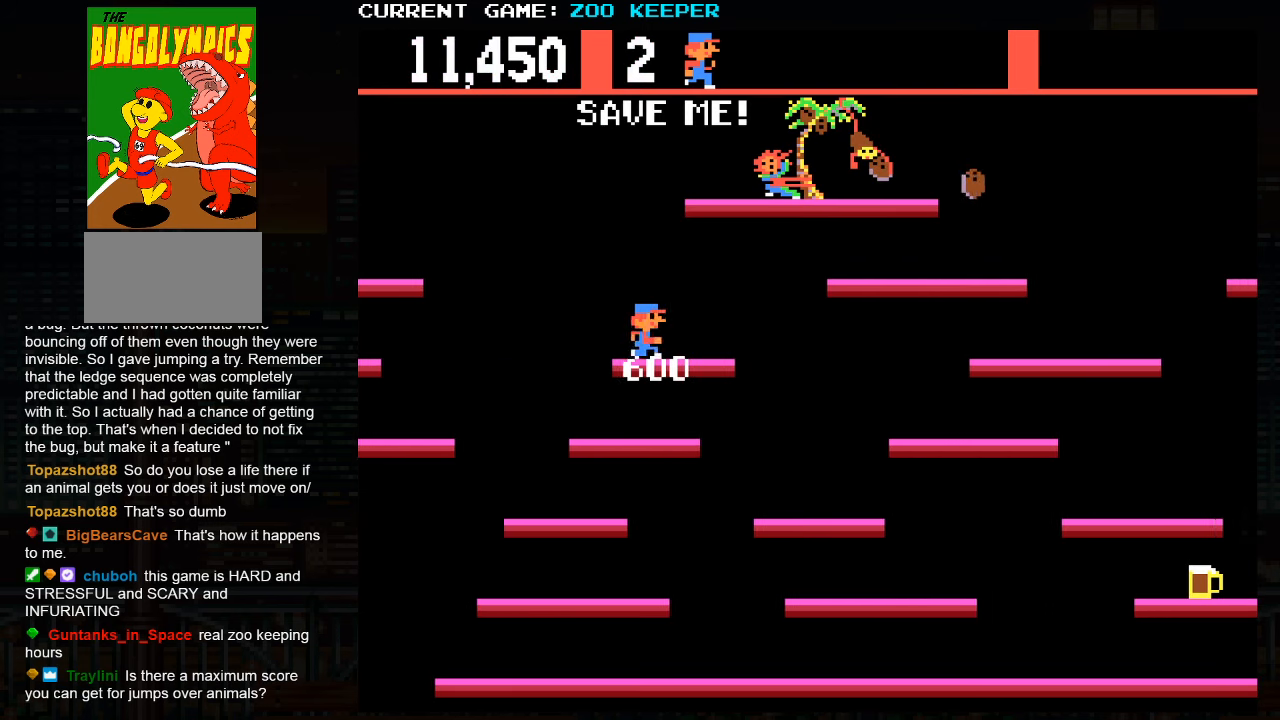
{"dt_ms": 500, "buttons": [], "left_stick": "right", "events": [[134, "SQUARE", "down"], [267, "SQUARE", "up"]]}
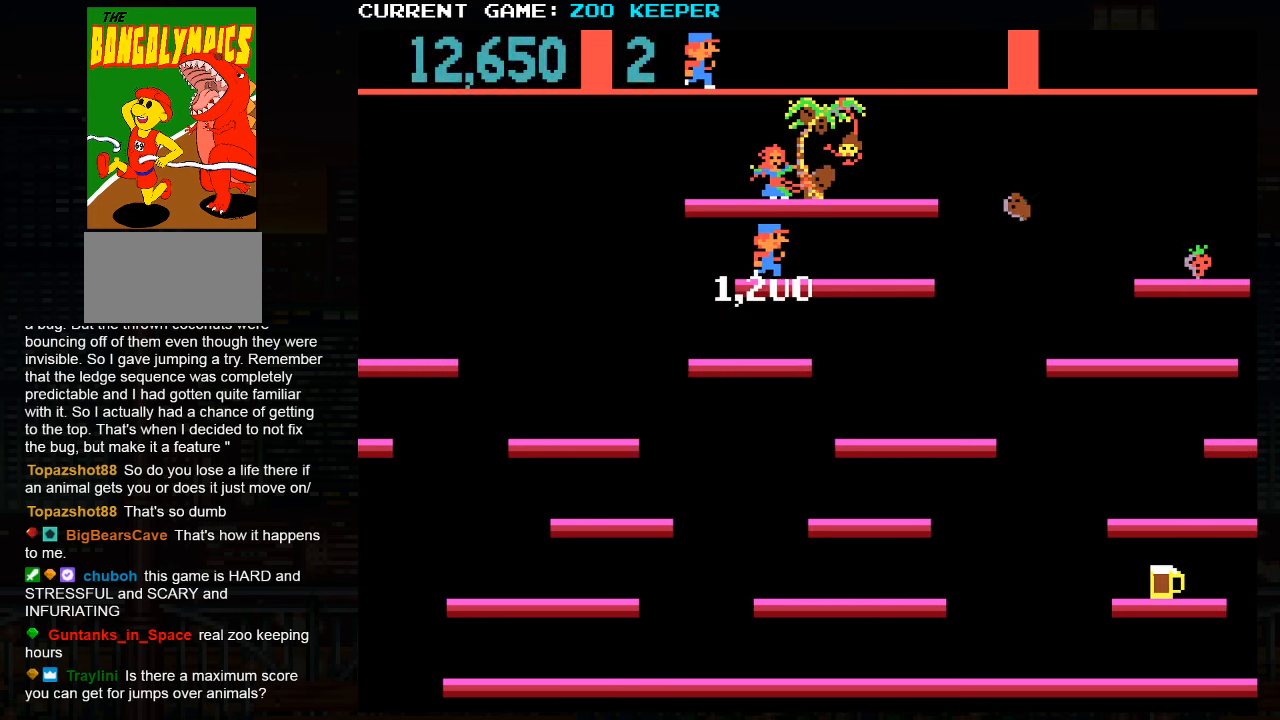
{"dt_ms": 1000, "buttons": [], "left_stick": "right"}
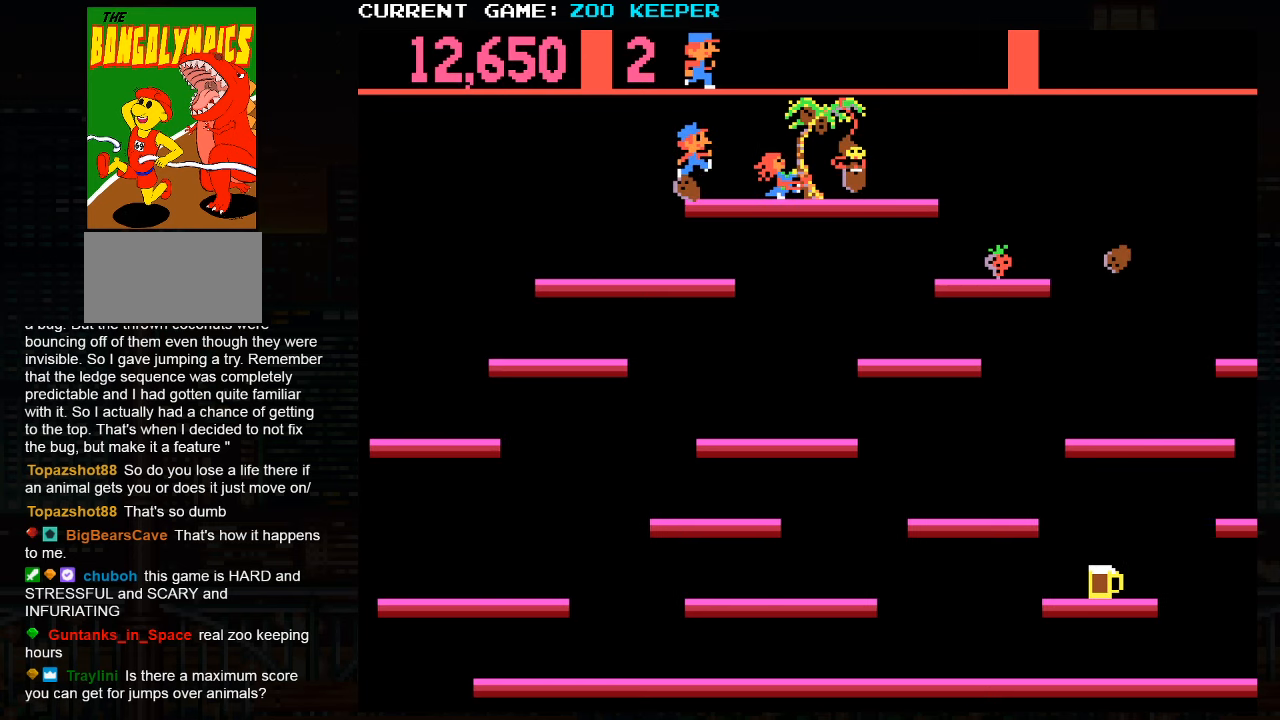
{"dt_ms": 500, "buttons": [], "left_stick": "right", "events": []}
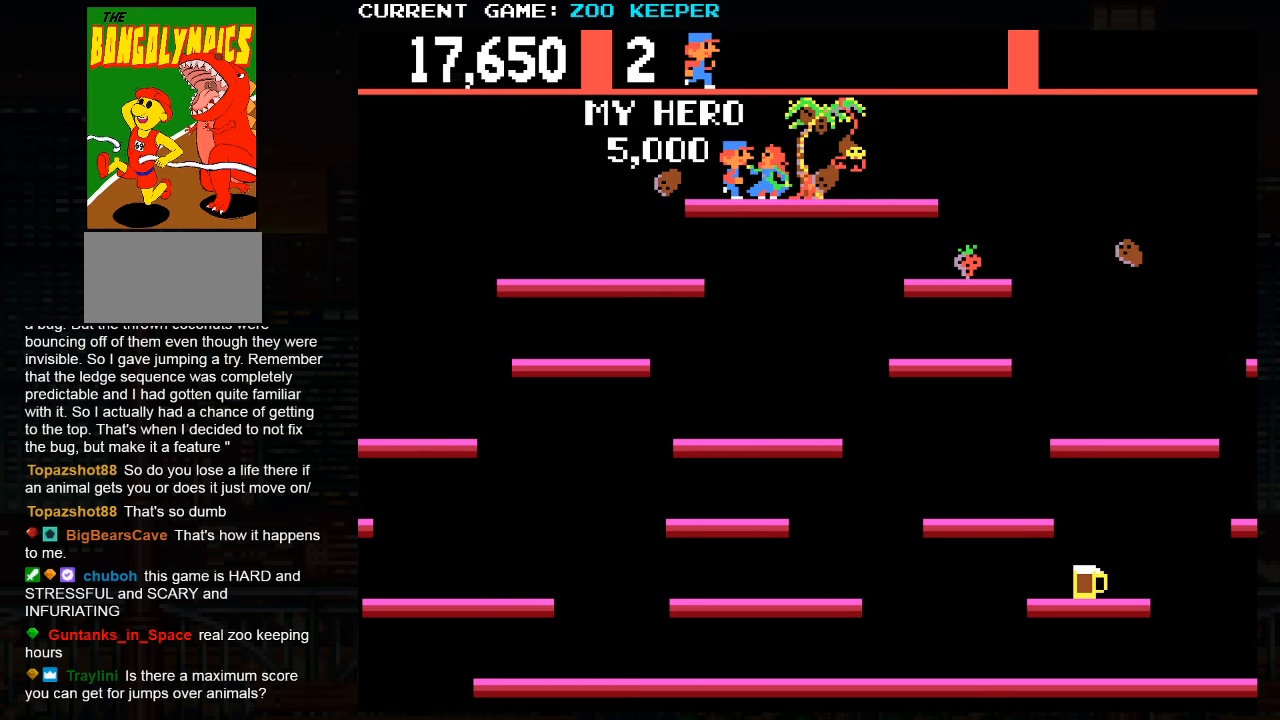
{"dt_ms": 500, "buttons": ["SQUARE"], "left_stick": "right", "events": [[66, "SQUARE", "down"], [100, "SQUARE", "up"], [333, "TRIANGLE", "down"], [400, "SQUARE", "down"], [450, "TRIANGLE", "up"]]}